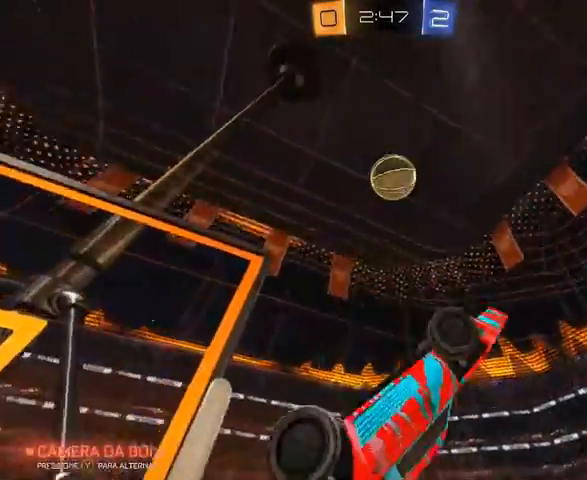
Gameplay with a controller (Xbox layout); each line is a JSON object with the inputs held at the frame after it. "events" lists button and stick changes between this image and that frame as [ms after this image, input, new state], when the widget could be followed in between.
{"buttons": ["R1", "R2"], "left_stick": "up-left", "right_stick": "center", "events": [[133, "left_stick", "up-left"]]}
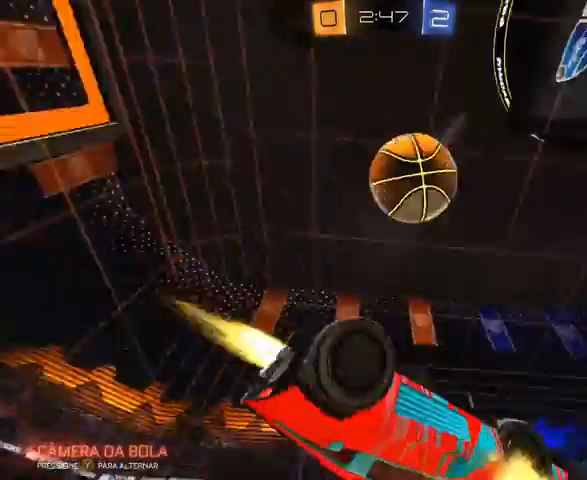
{"buttons": ["L1", "R1", "R2"], "left_stick": "right", "right_stick": "center", "events": [[200, "left_stick", "up"], [367, "left_stick", "up-right"], [400, "L1", "down"], [467, "left_stick", "right"]]}
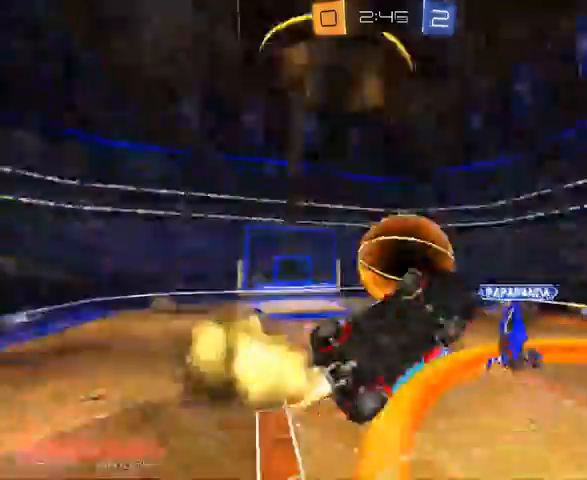
{"buttons": ["R2"], "left_stick": "down", "right_stick": "center", "events": [[267, "R1", "up"], [400, "left_stick", "down"], [467, "L1", "up"]]}
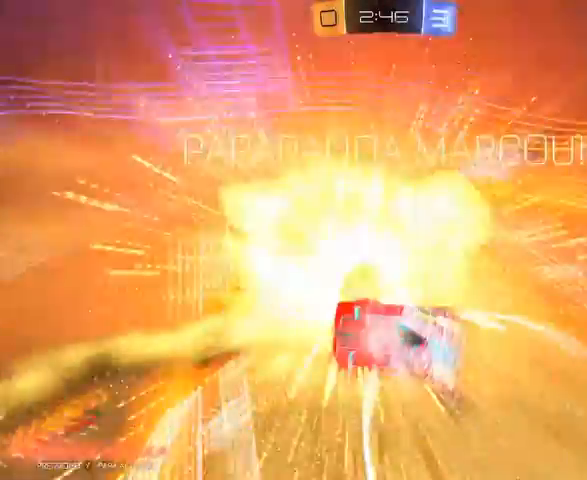
{"buttons": [], "left_stick": "down", "right_stick": "center", "events": [[67, "left_stick", "down-left"], [167, "Y", "down"], [167, "left_stick", "center"], [333, "R2", "up"], [333, "Y", "up"], [400, "left_stick", "down"]]}
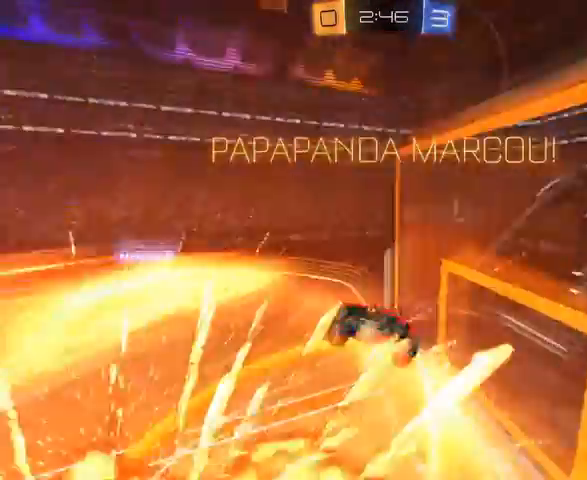
{"buttons": ["L1", "R2"], "left_stick": "right", "right_stick": "center", "events": [[67, "L1", "down"], [67, "L2", "down"], [133, "L2", "up"], [200, "left_stick", "right"], [233, "L2", "down"], [300, "L2", "up"], [367, "L2", "down"], [467, "L2", "up"], [500, "R2", "down"]]}
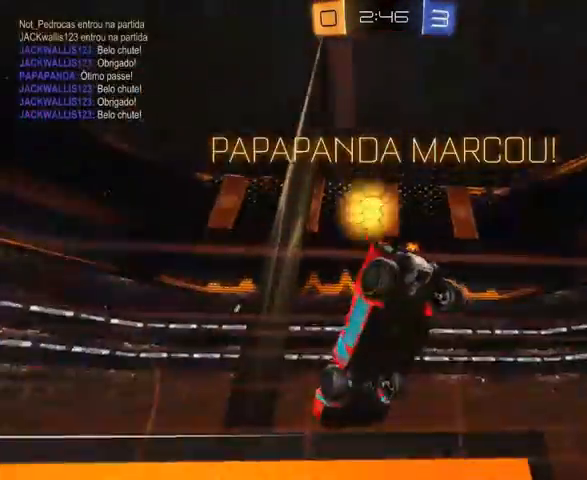
{"buttons": ["L1", "R2"], "left_stick": "down-right", "right_stick": "center", "events": [[233, "left_stick", "down-right"]]}
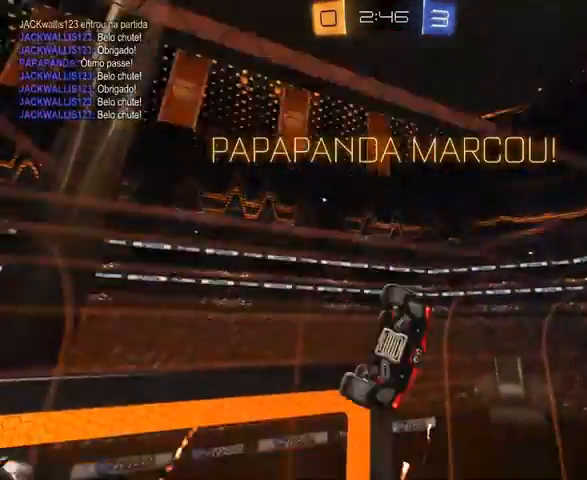
{"buttons": ["L1", "R2"], "left_stick": "left", "right_stick": "center", "events": [[133, "R1", "down"], [133, "left_stick", "right"], [267, "R1", "up"], [267, "left_stick", "up-right"], [400, "left_stick", "left"]]}
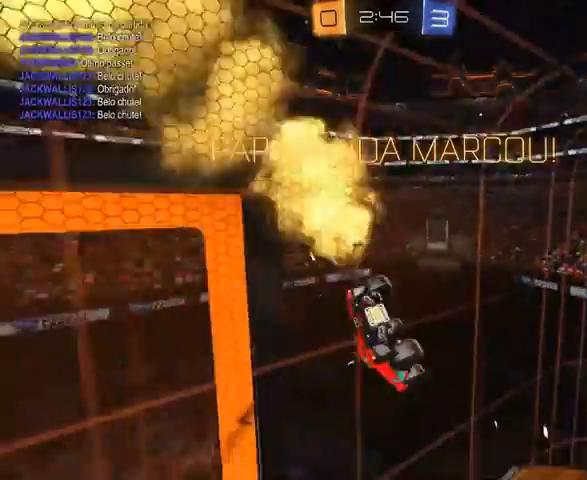
{"buttons": ["L1", "R2"], "left_stick": "up-left", "right_stick": "center", "events": [[467, "left_stick", "up-left"]]}
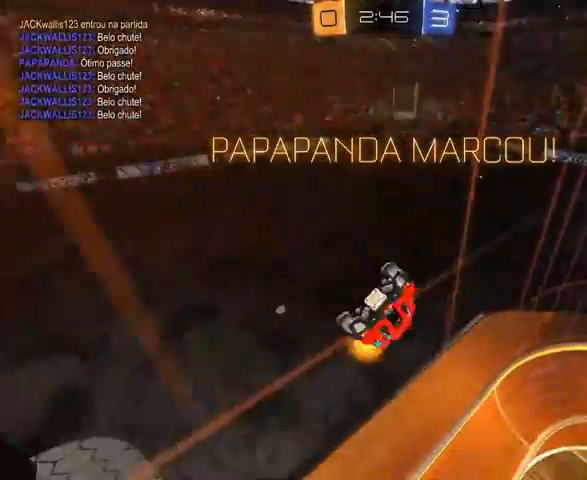
{"buttons": ["L1", "R2"], "left_stick": "center", "right_stick": "center", "events": [[167, "left_stick", "center"]]}
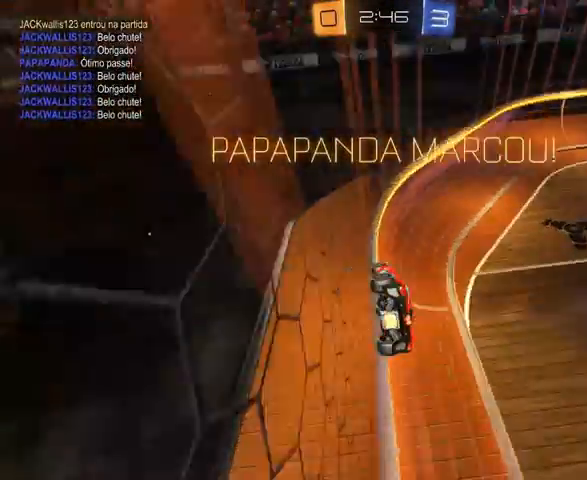
{"buttons": ["L1", "R2"], "left_stick": "center", "right_stick": "center", "events": []}
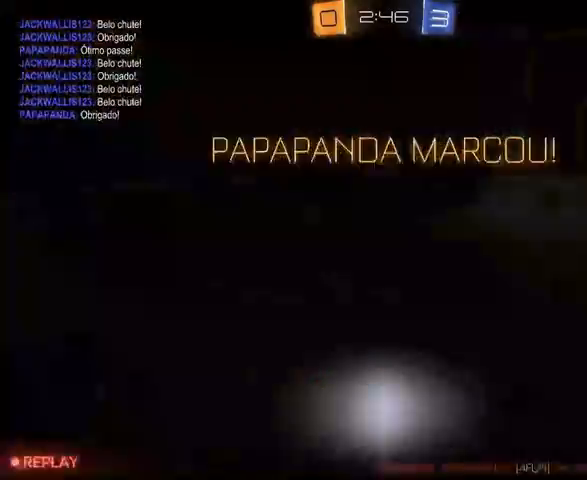
{"buttons": ["L1"], "left_stick": "right", "right_stick": "center", "events": [[200, "A", "down"], [200, "left_stick", "right"], [467, "A", "up"], [467, "R2", "up"]]}
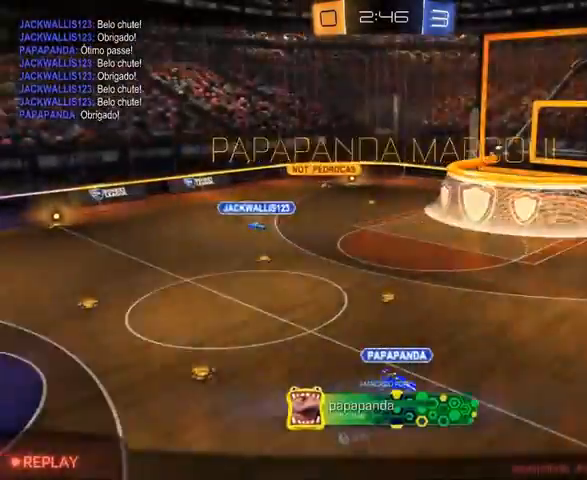
{"buttons": [], "left_stick": "center", "right_stick": "center", "events": [[33, "L1", "up"], [33, "left_stick", "up-right"], [167, "left_stick", "center"]]}
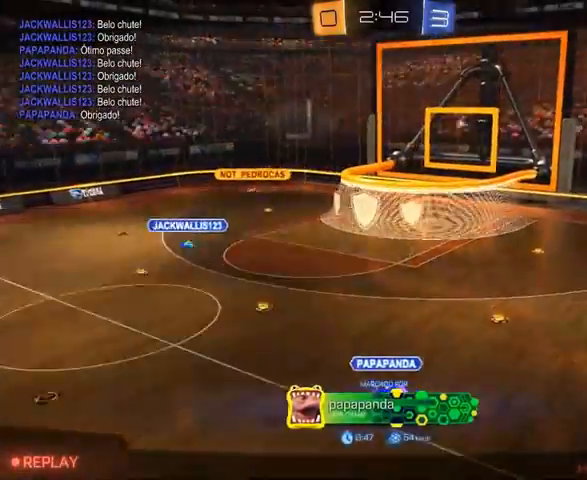
{"buttons": [], "left_stick": "center", "right_stick": "center", "events": []}
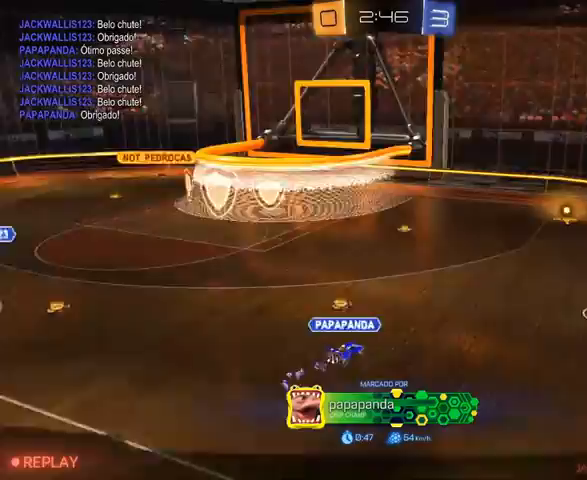
{"buttons": [], "left_stick": "center", "right_stick": "center", "events": []}
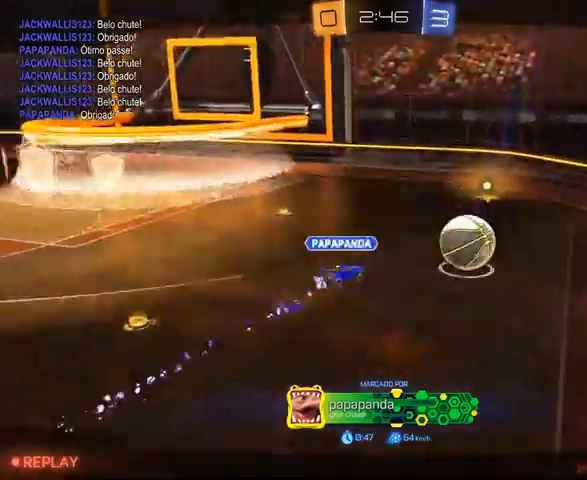
{"buttons": [], "left_stick": "center", "right_stick": "left", "events": [[467, "right_stick", "left"]]}
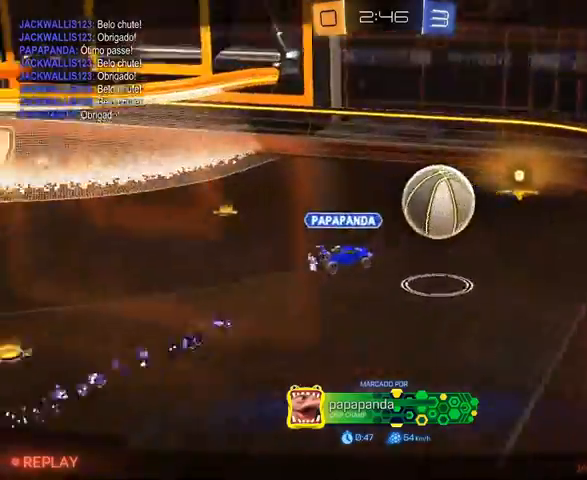
{"buttons": [], "left_stick": "center", "right_stick": "left"}
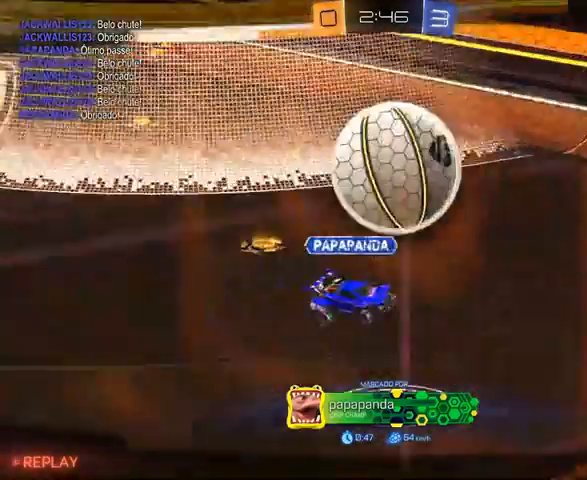
{"buttons": [], "left_stick": "center", "right_stick": "center"}